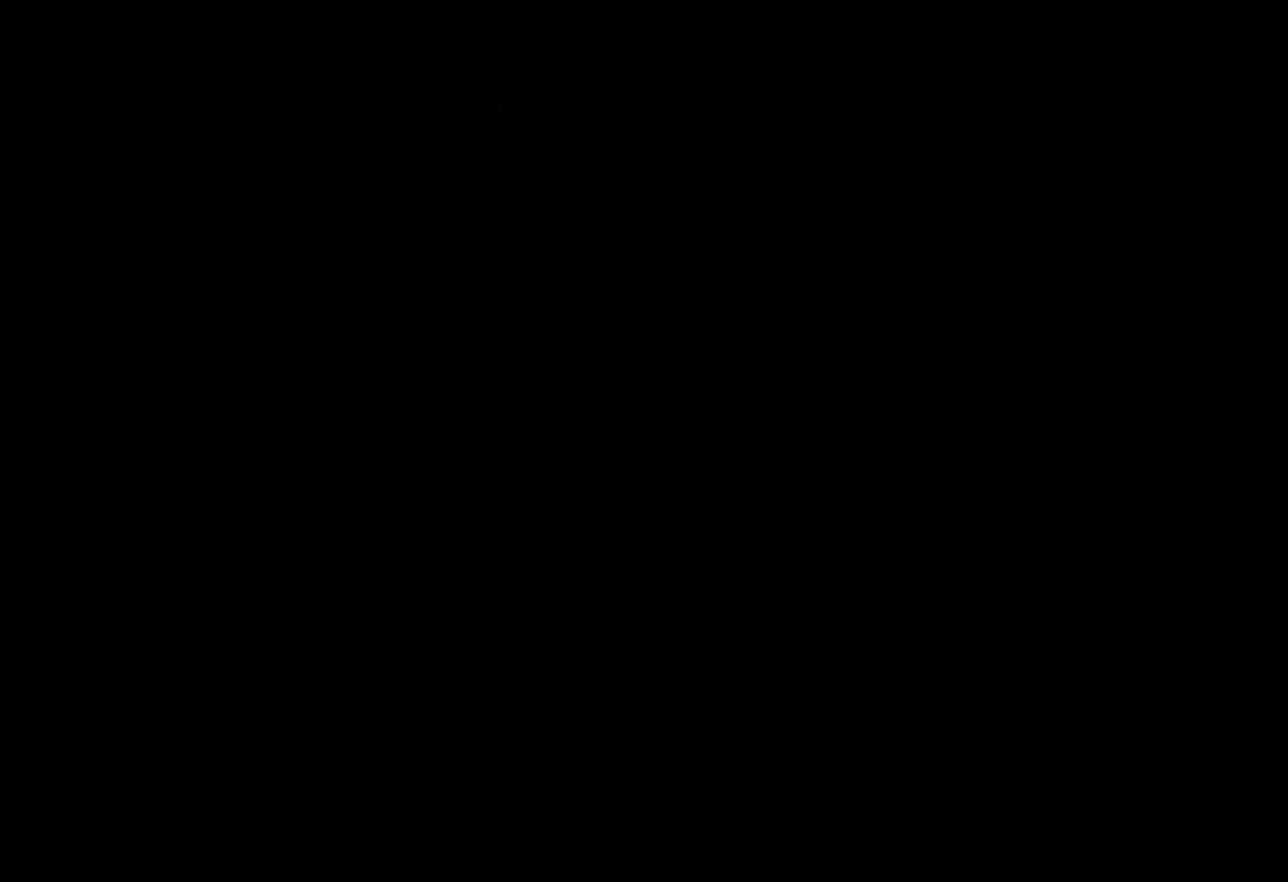
Gameplay with a controller (Xbox layout); each line is a JSON object with the inputs held at the frame after it. "events" lists button and stick changes between this image and that frame as [ms after this image, input, new state], when the widget could be followed in between.
{"buttons": [], "left_stick": "center", "right_stick": "center", "events": []}
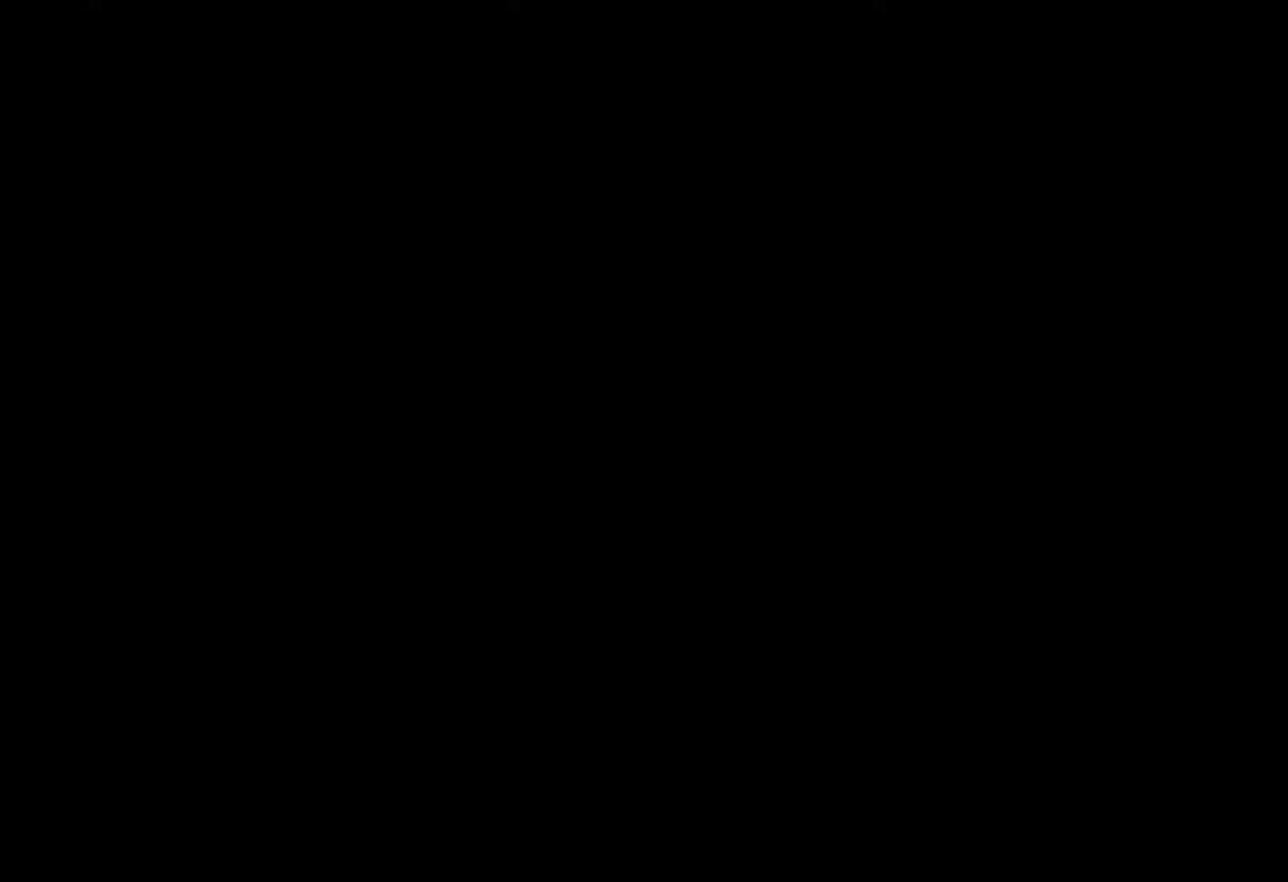
{"buttons": [], "left_stick": "center", "right_stick": "center", "events": []}
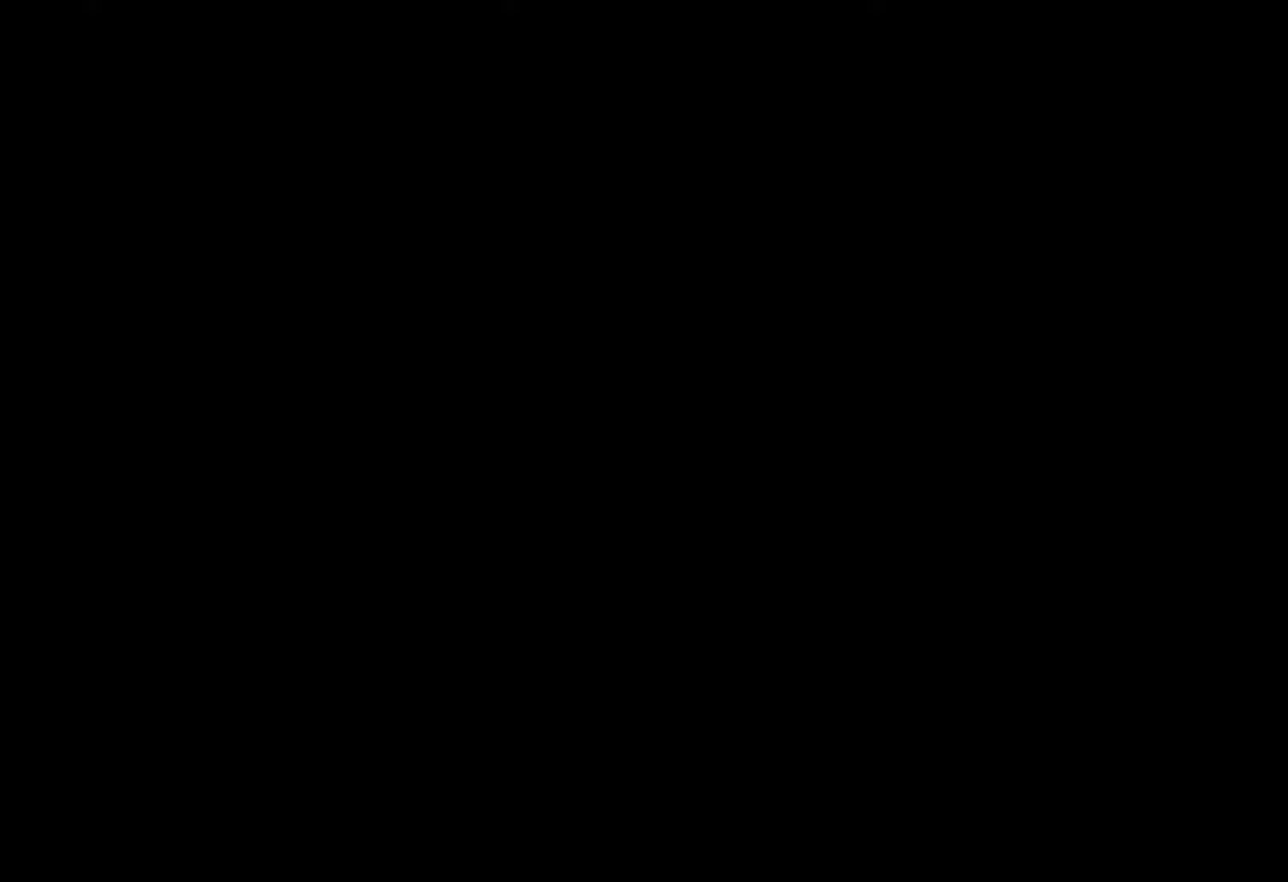
{"buttons": [], "left_stick": "center", "right_stick": "center", "events": []}
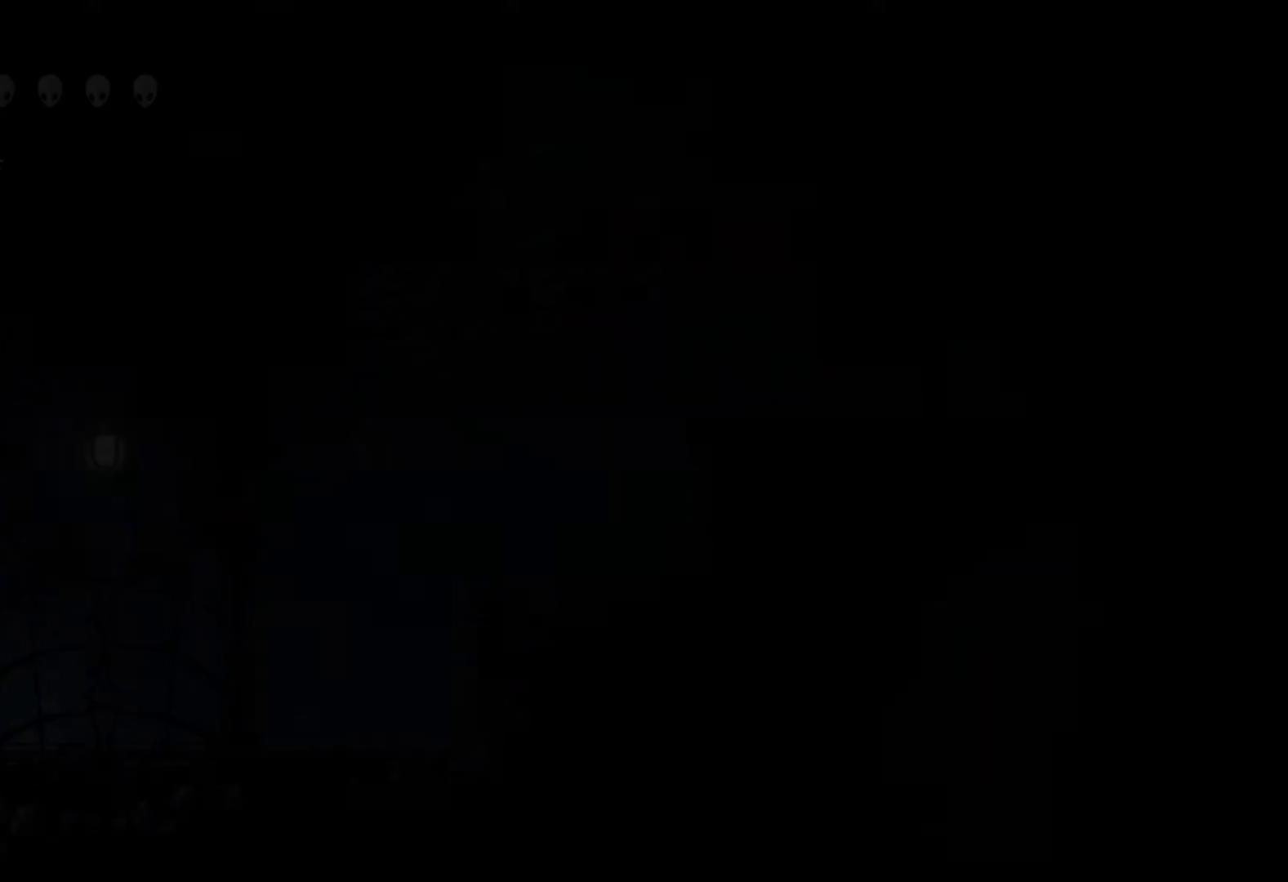
{"buttons": [], "left_stick": "center", "right_stick": "center", "events": []}
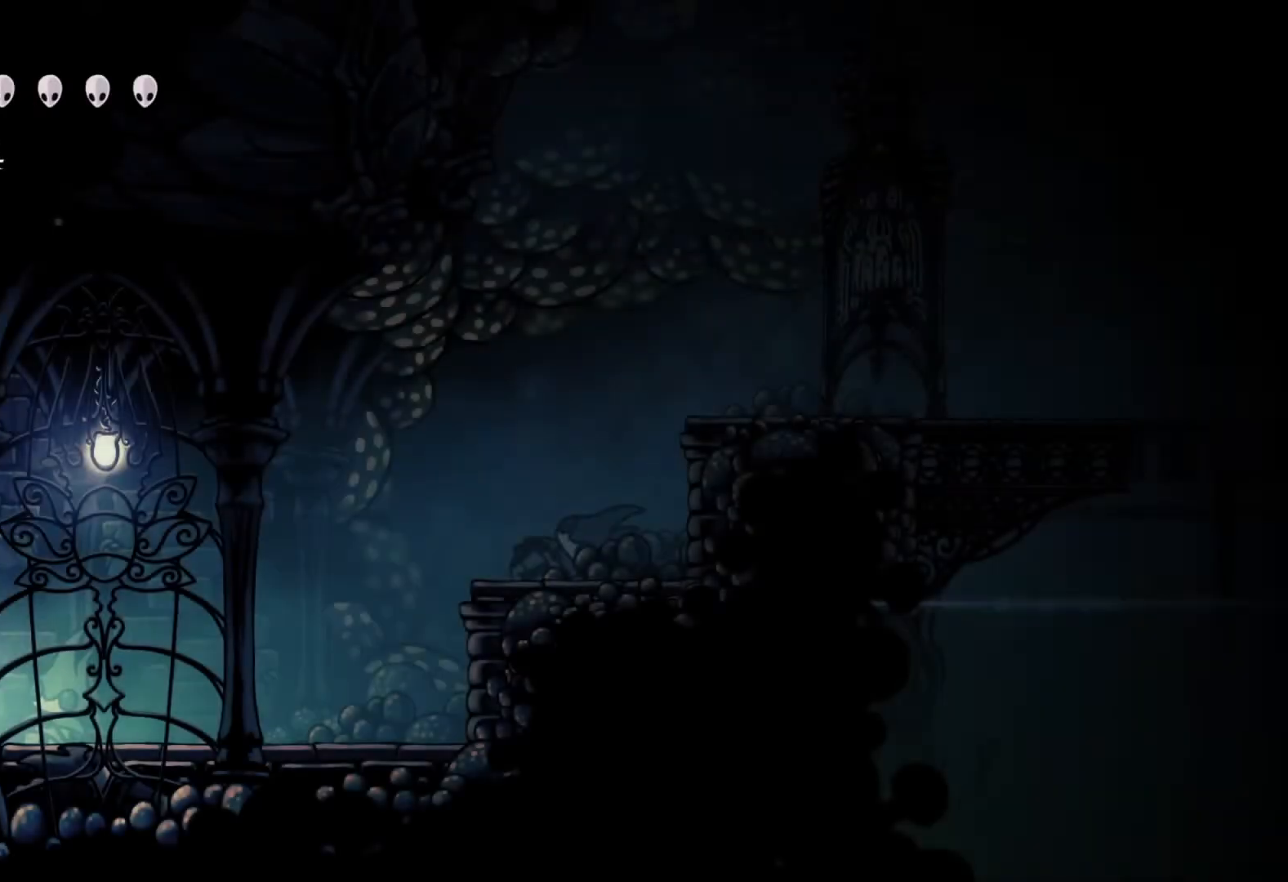
{"buttons": [], "left_stick": "left", "right_stick": "center", "events": [[283, "left_stick", "left"]]}
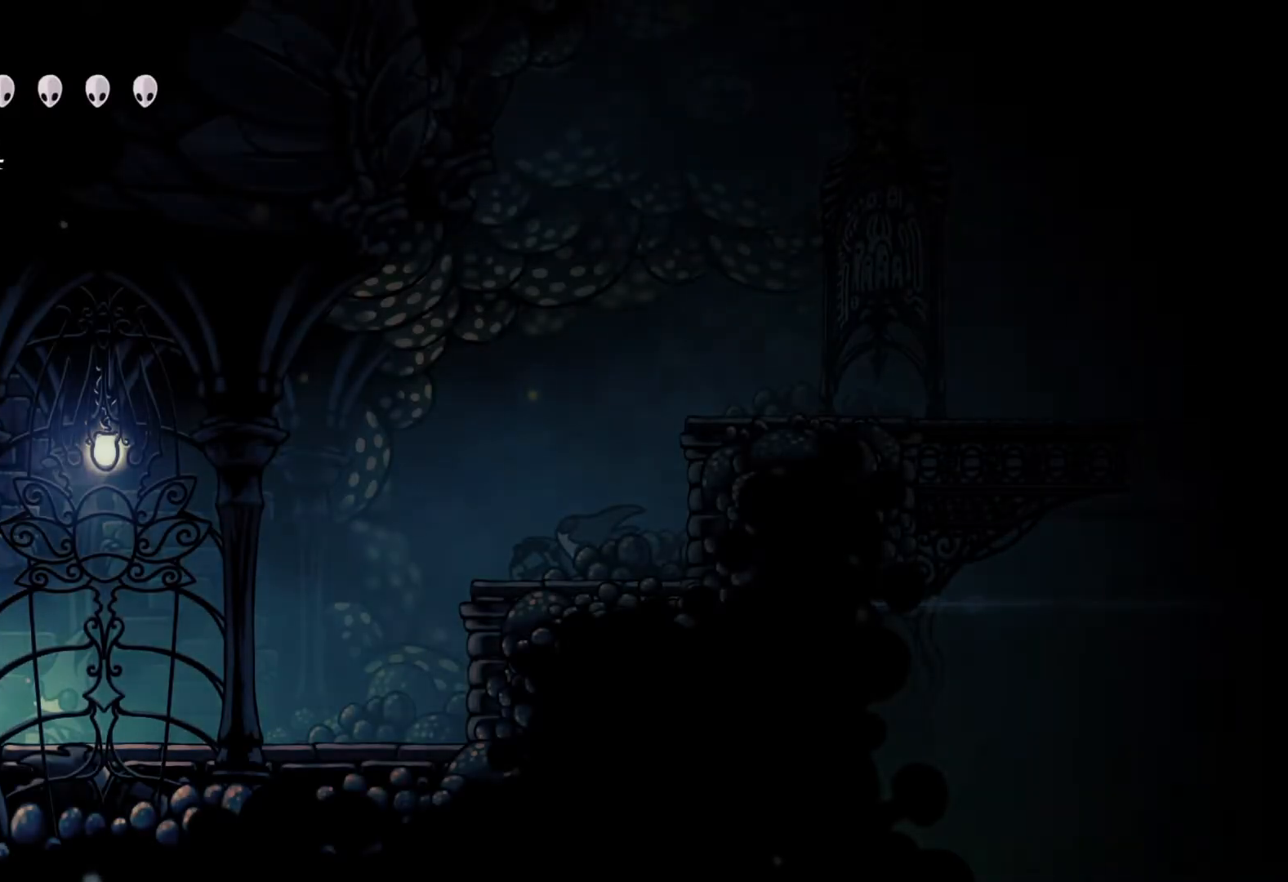
{"buttons": [], "left_stick": "center", "right_stick": "center", "events": [[350, "left_stick", "center"]]}
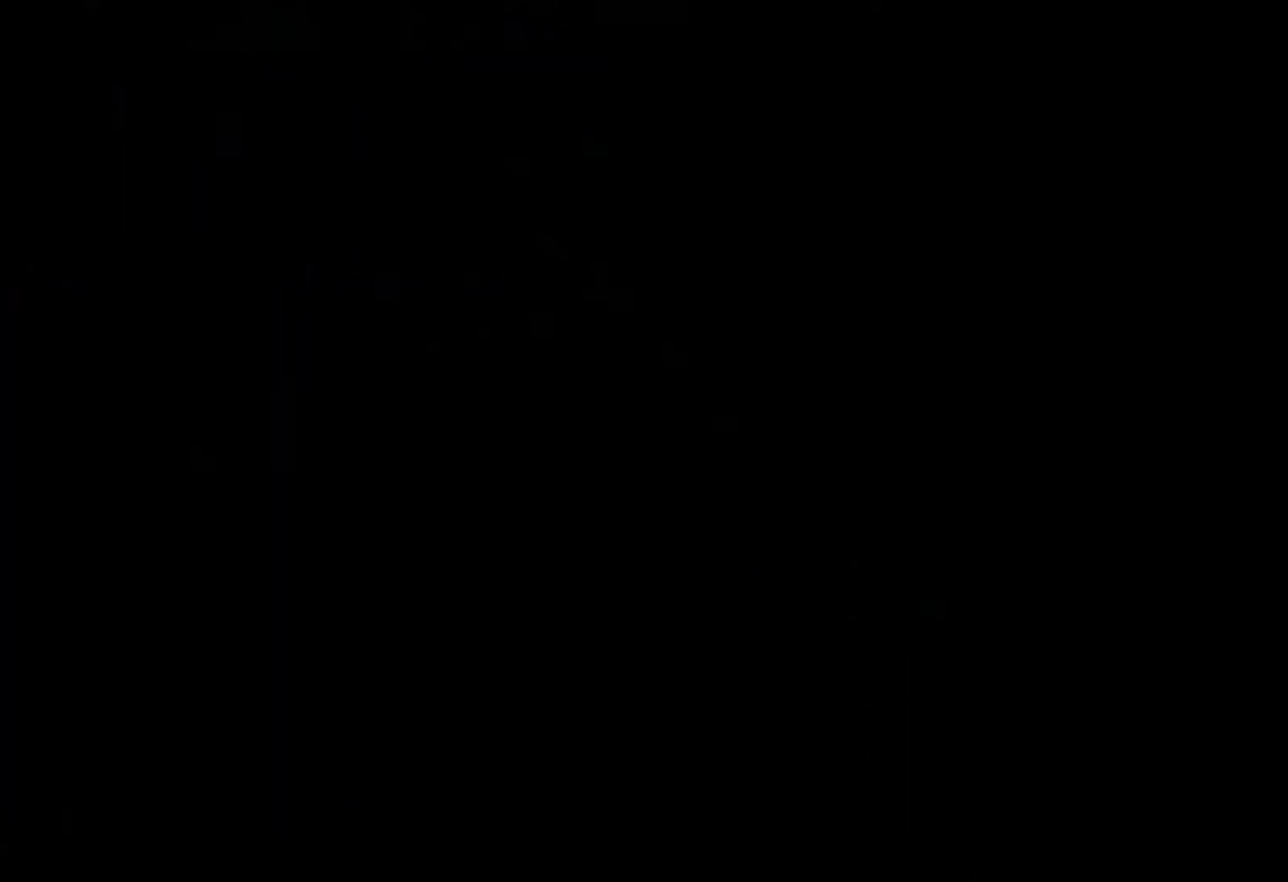
{"buttons": [], "left_stick": "center", "right_stick": "center", "events": []}
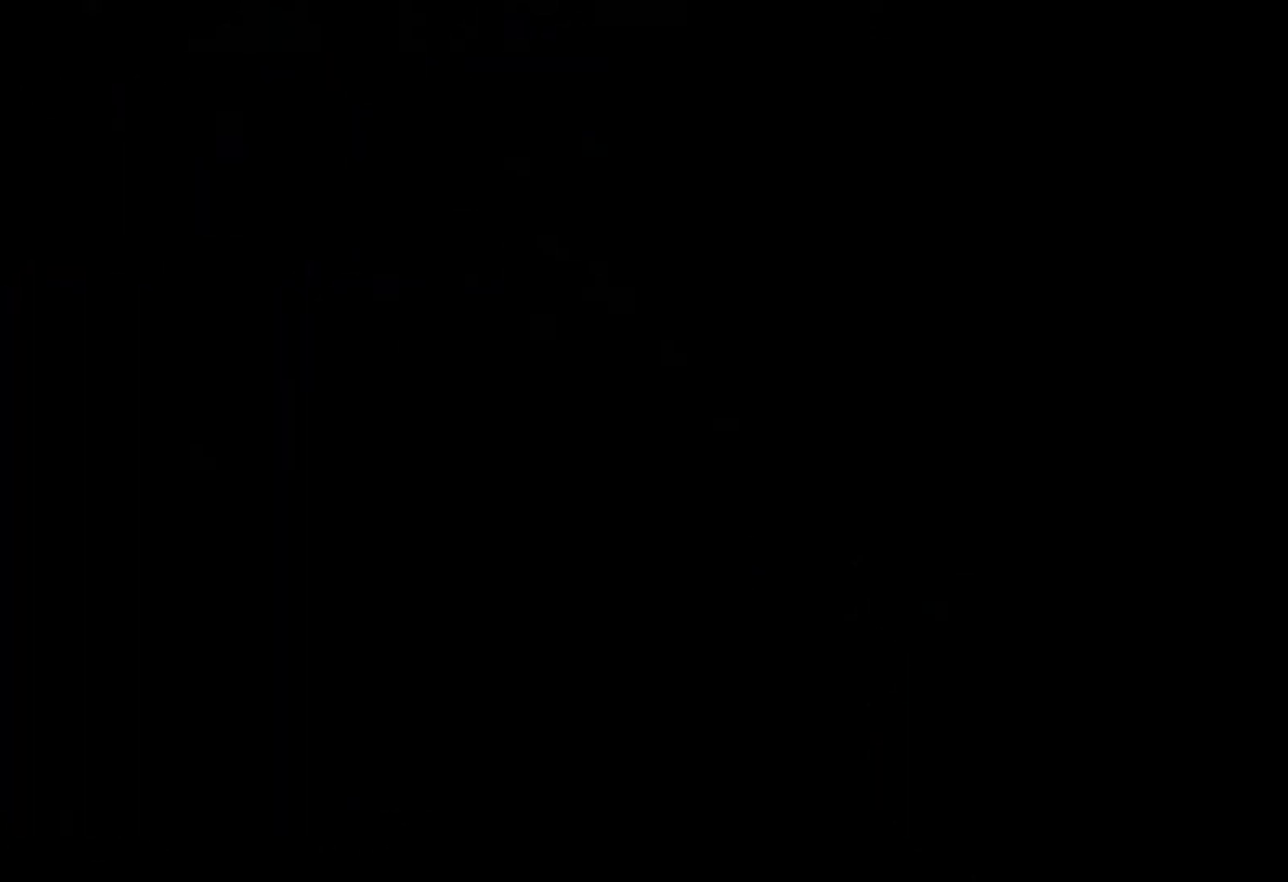
{"buttons": [], "left_stick": "center", "right_stick": "center", "events": []}
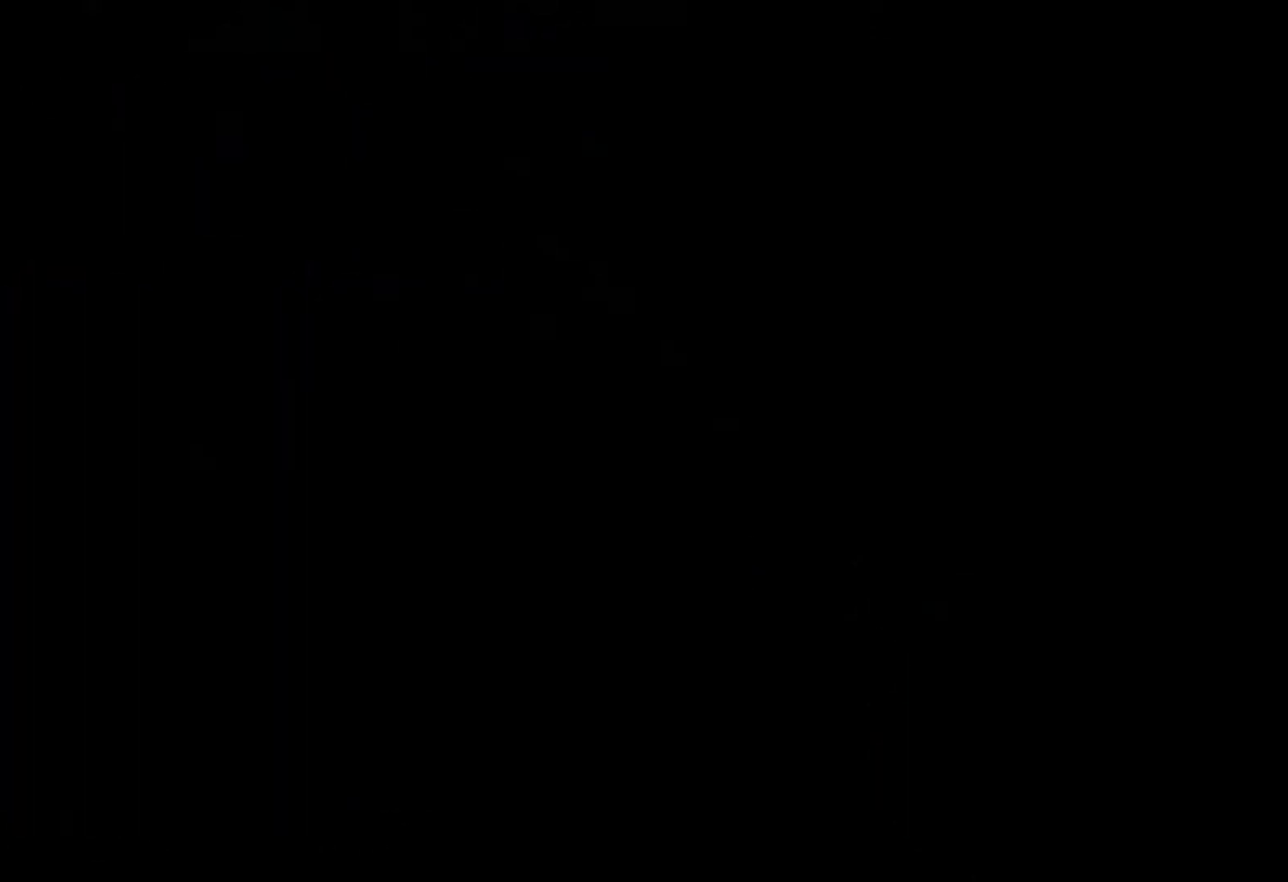
{"buttons": [], "left_stick": "center", "right_stick": "center", "events": []}
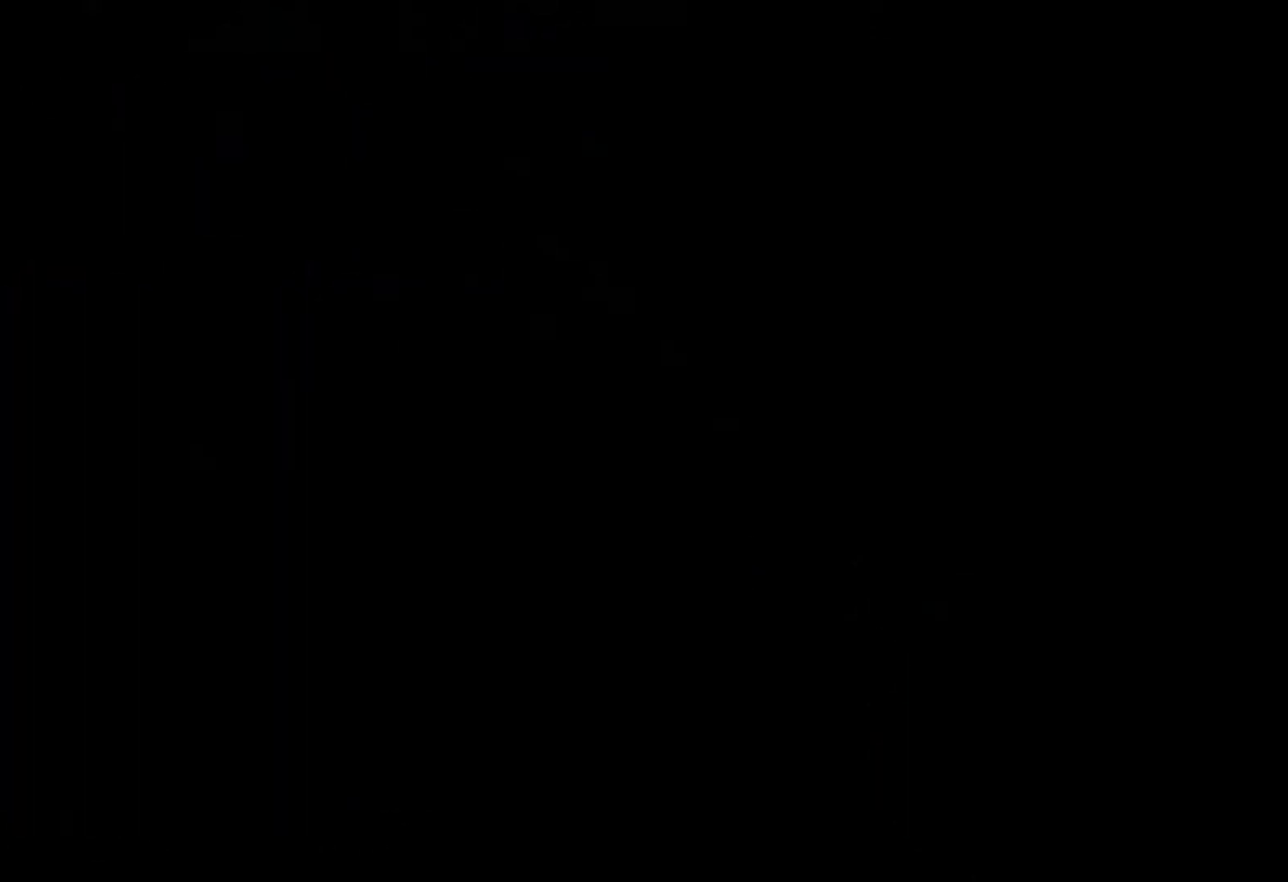
{"buttons": [], "left_stick": "center", "right_stick": "center", "events": []}
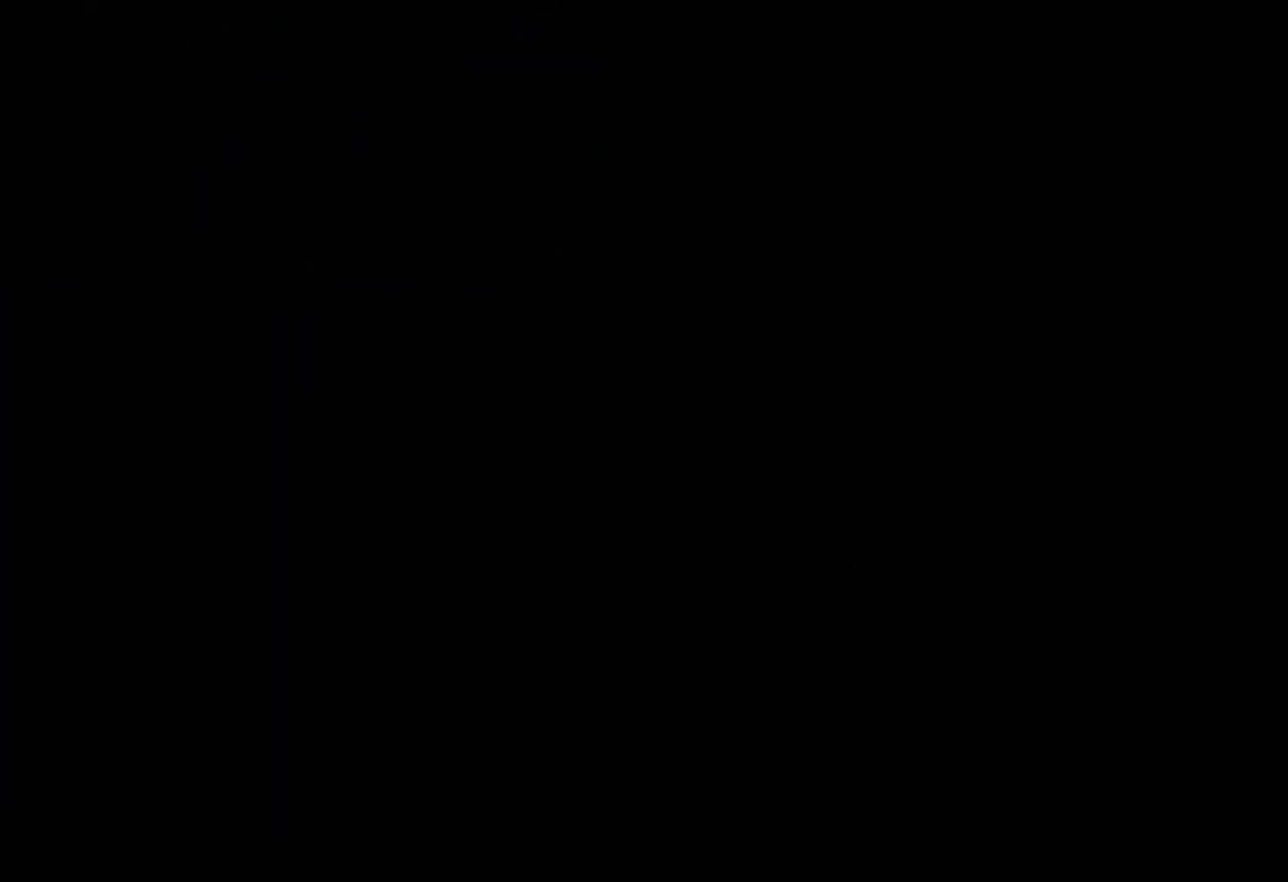
{"buttons": [], "left_stick": "center", "right_stick": "center", "events": []}
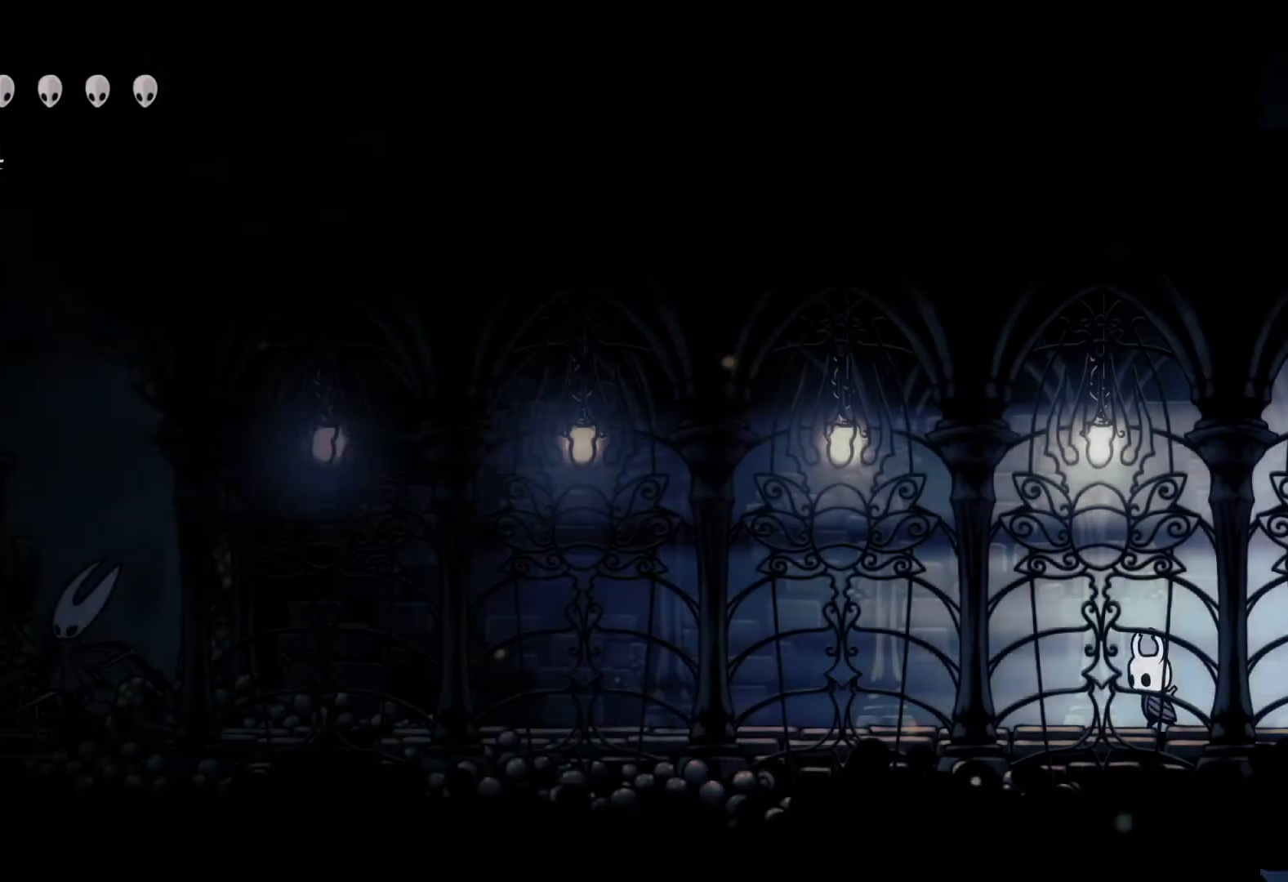
{"buttons": [], "left_stick": "center", "right_stick": "center", "events": []}
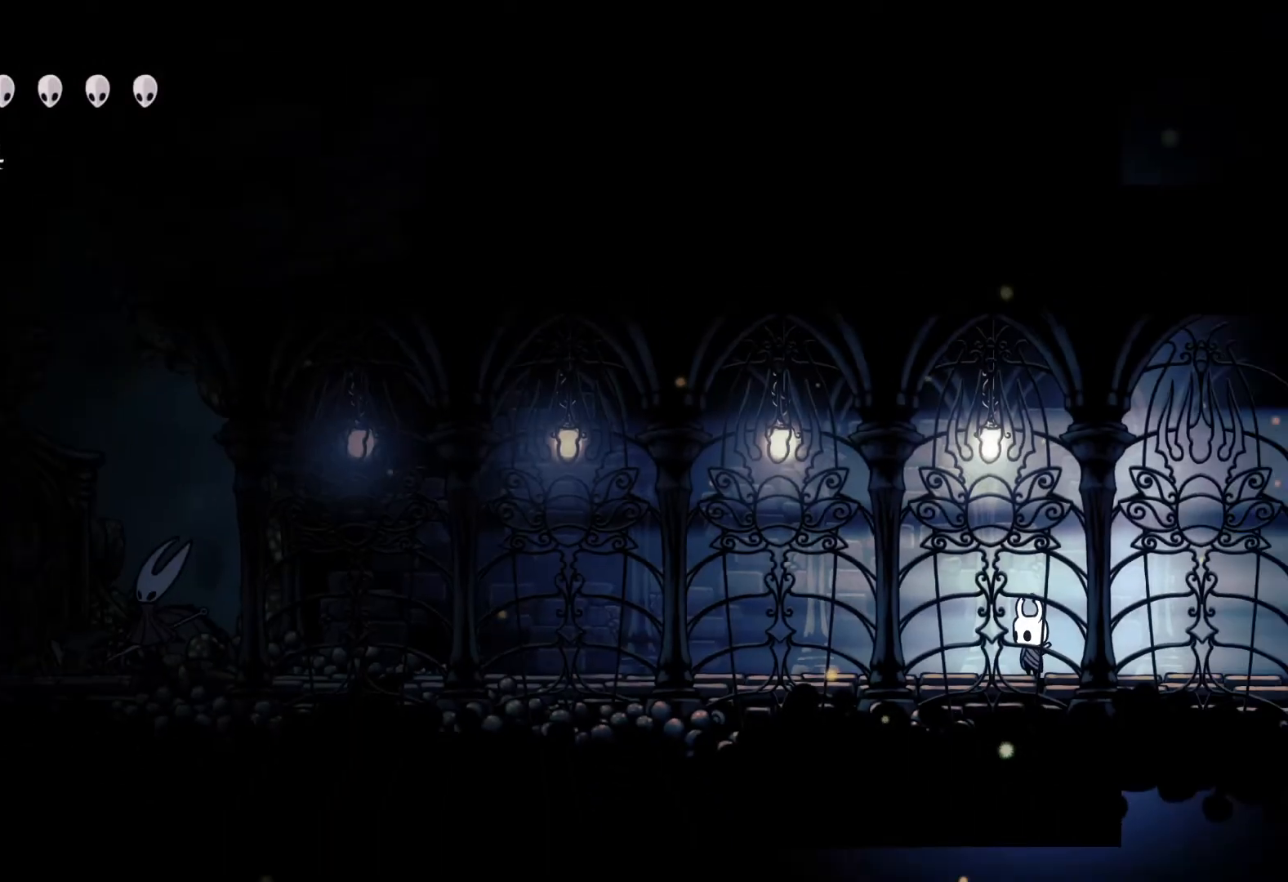
{"buttons": [], "left_stick": "center", "right_stick": "center", "events": []}
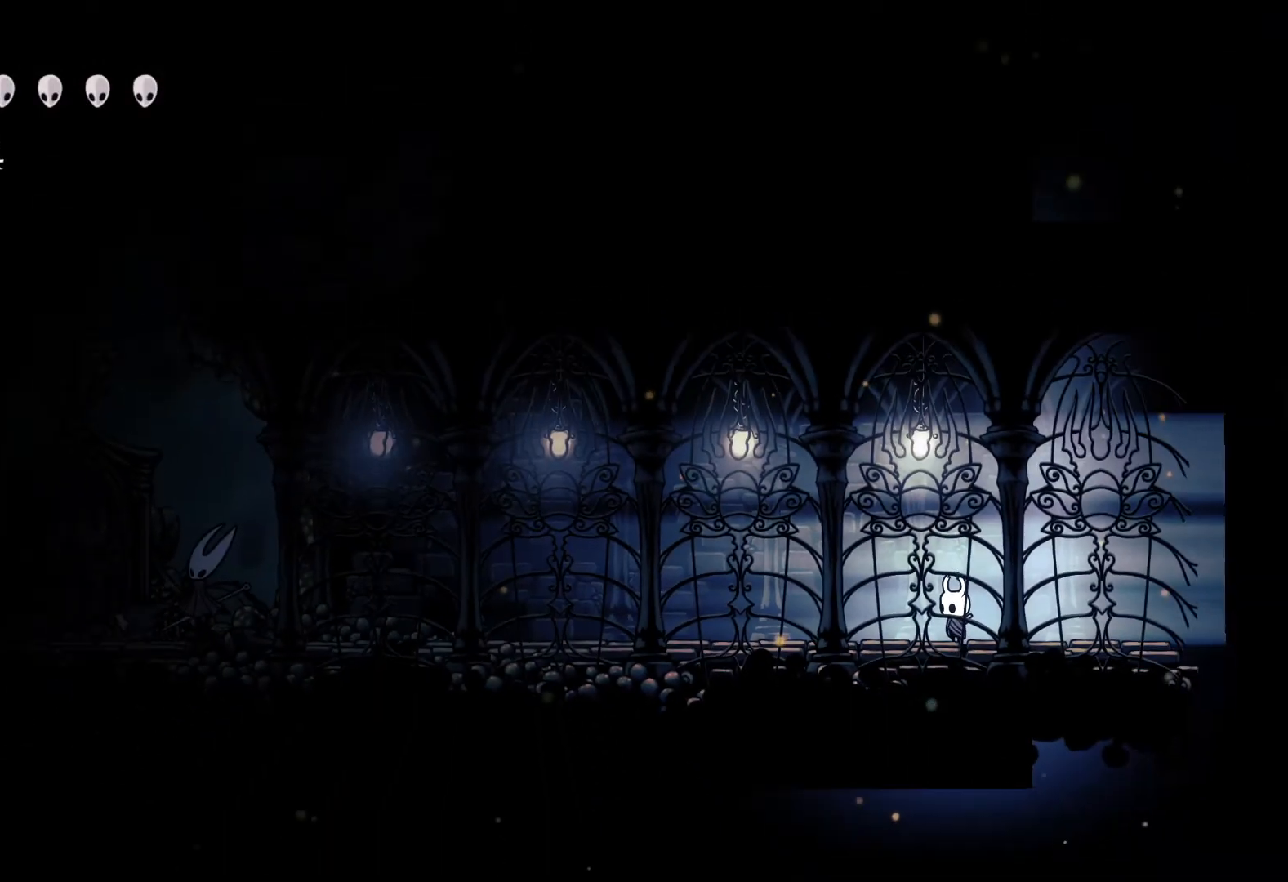
{"buttons": [], "left_stick": "up", "right_stick": "center", "events": [[267, "left_stick", "up"]]}
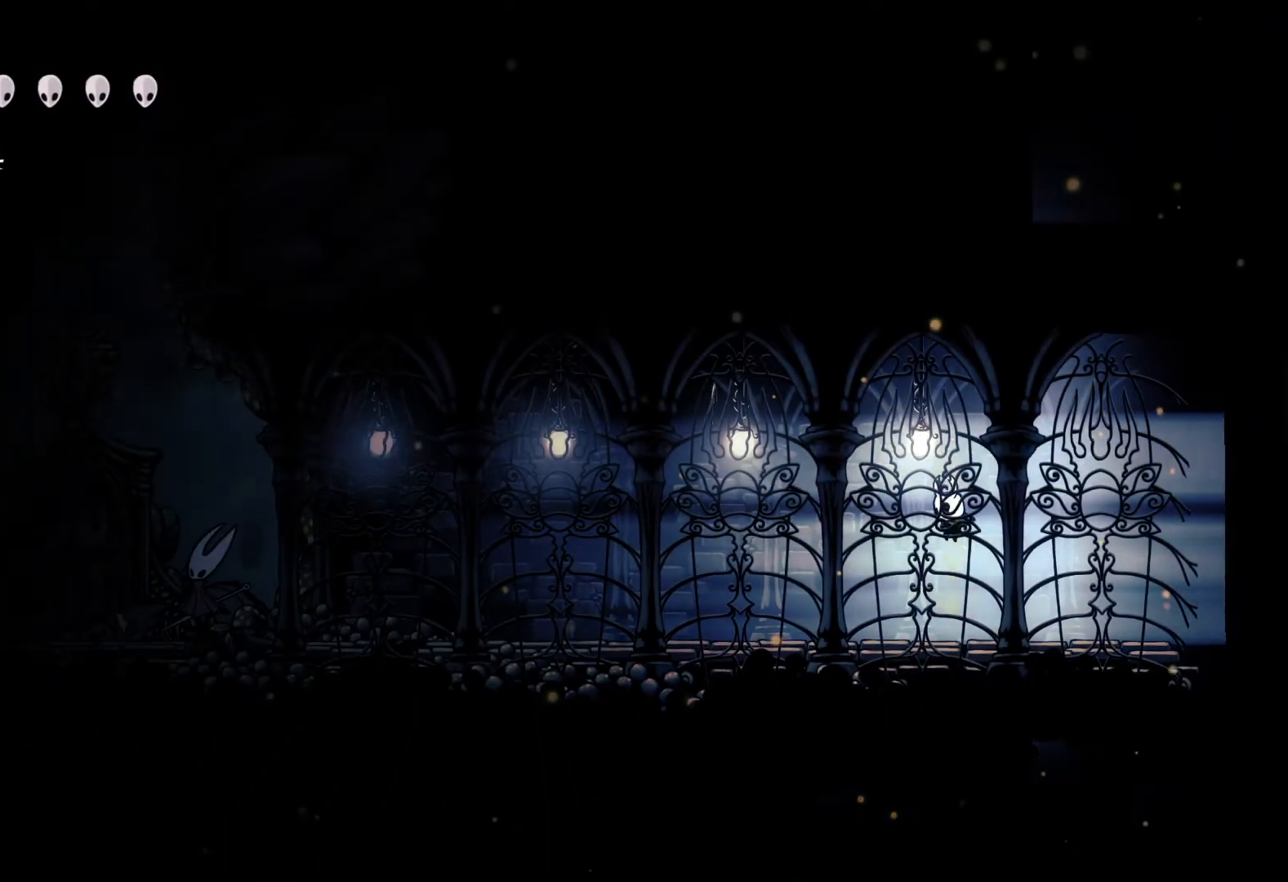
{"buttons": [], "left_stick": "up-right", "right_stick": "center", "events": [[500, "left_stick", "up-right"]]}
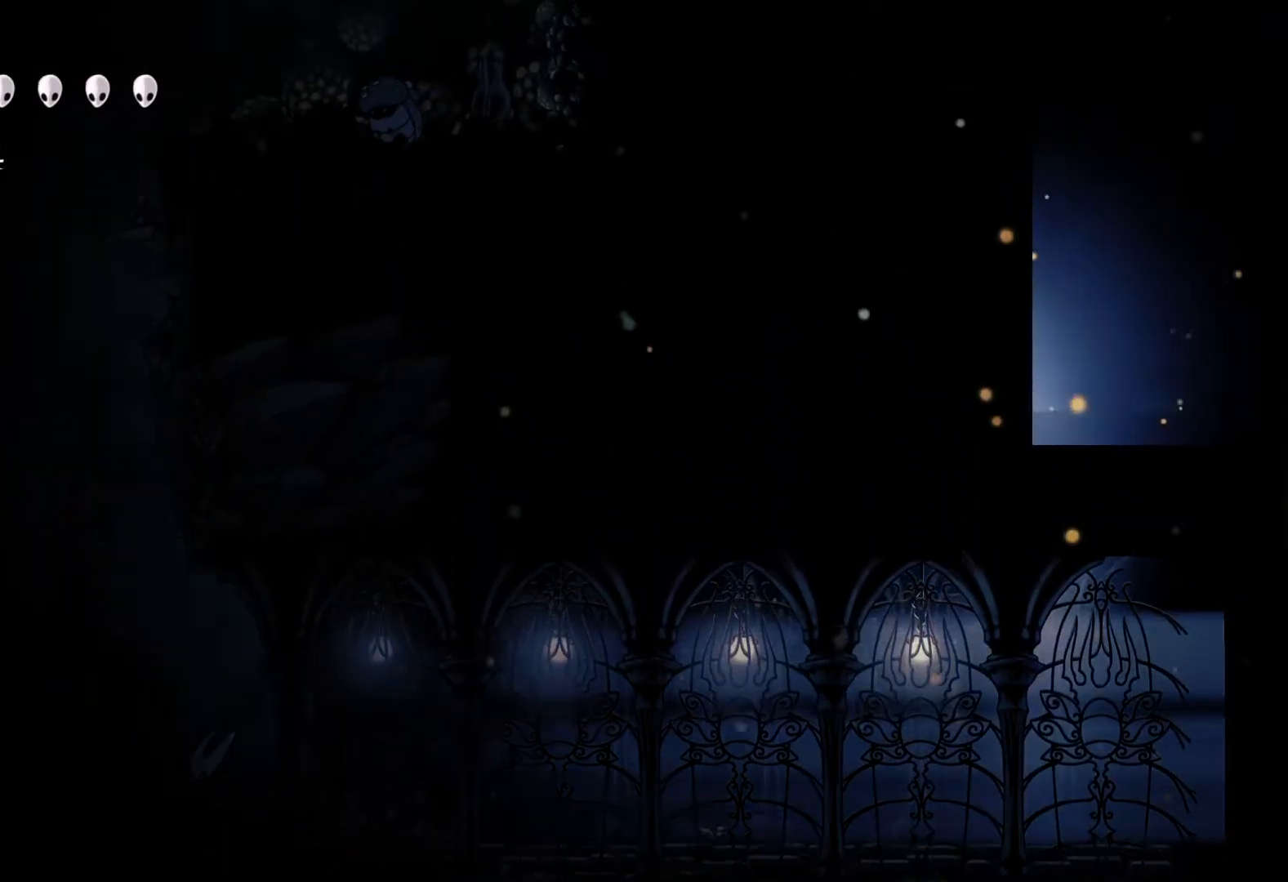
{"buttons": [], "left_stick": "up", "right_stick": "center", "events": [[167, "left_stick", "up"]]}
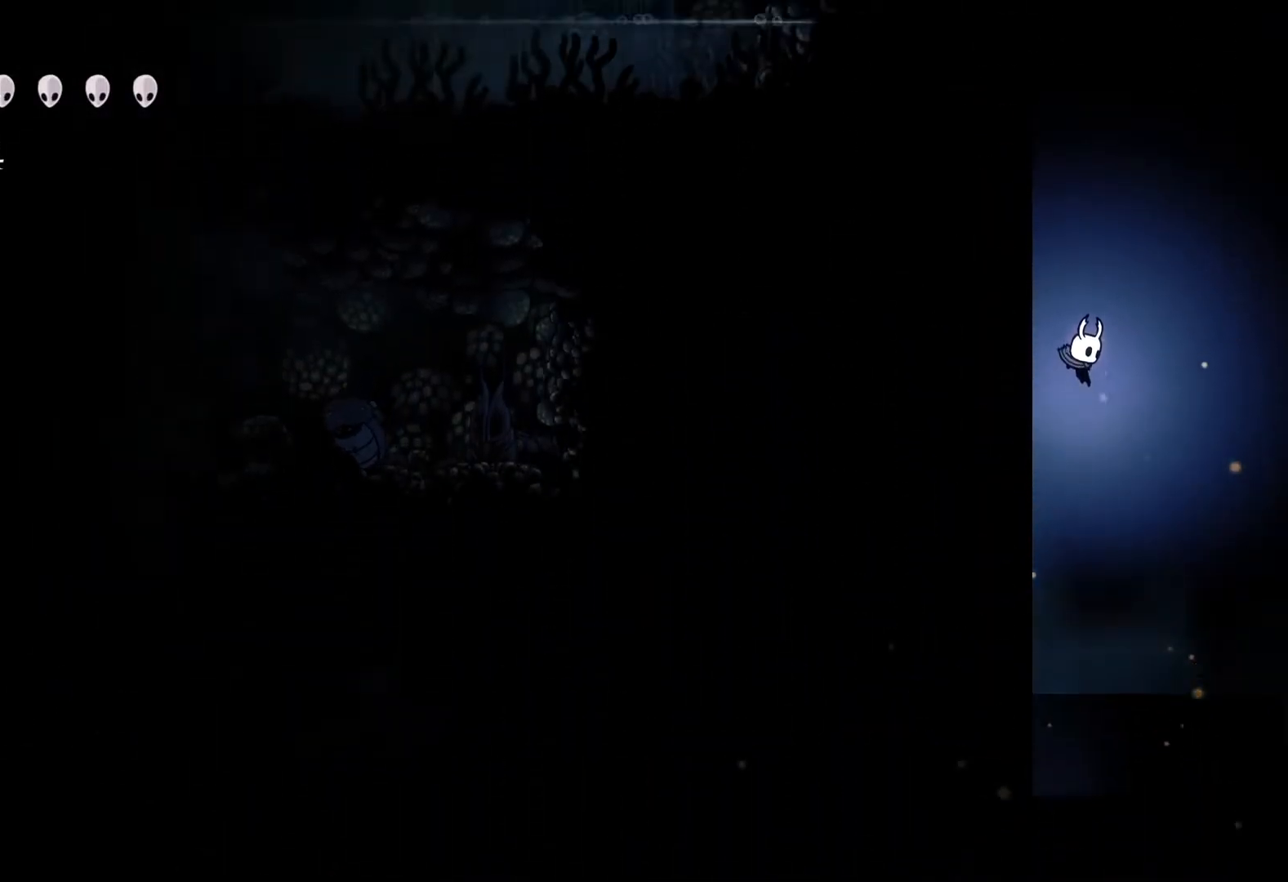
{"buttons": [], "left_stick": "up", "right_stick": "center", "events": []}
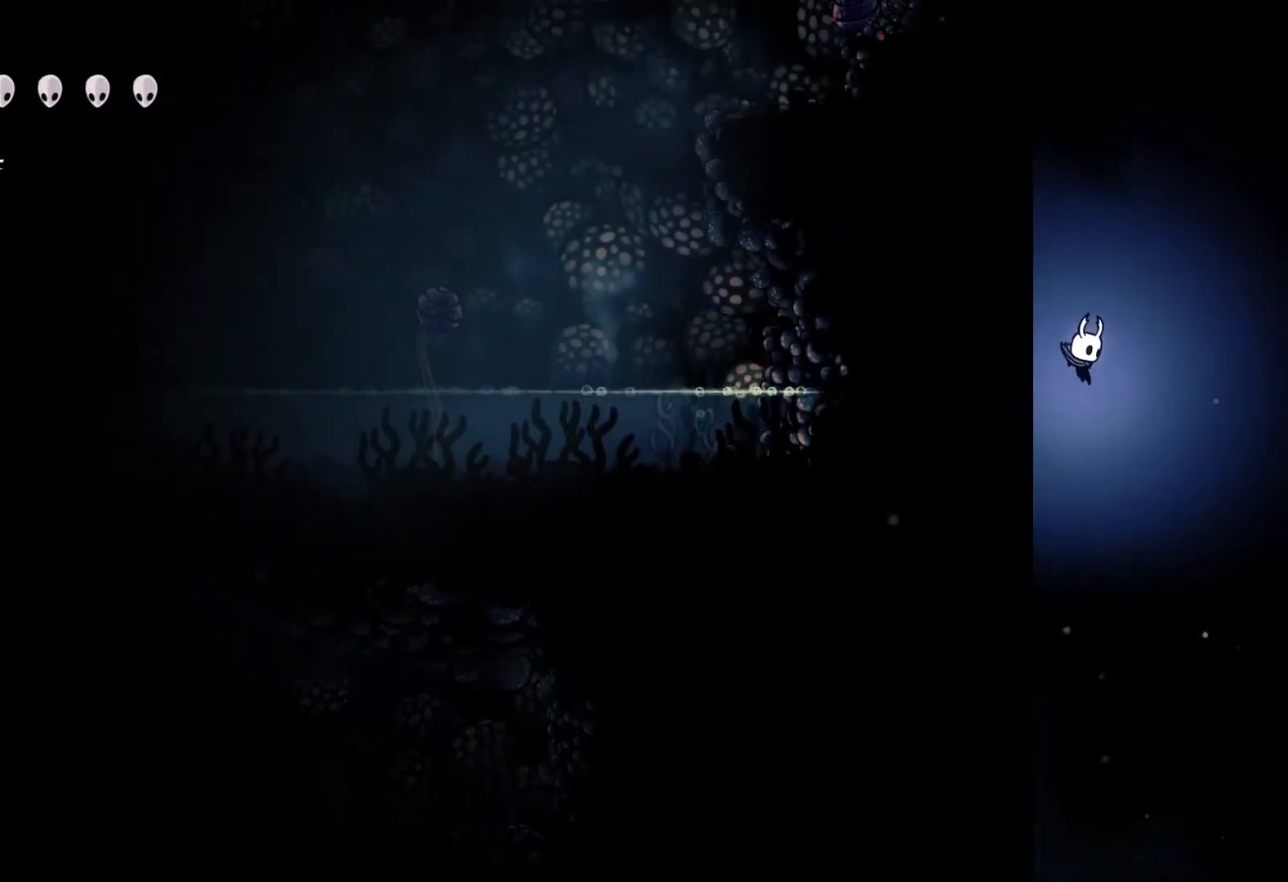
{"buttons": [], "left_stick": "center", "right_stick": "center", "events": [[433, "left_stick", "center"]]}
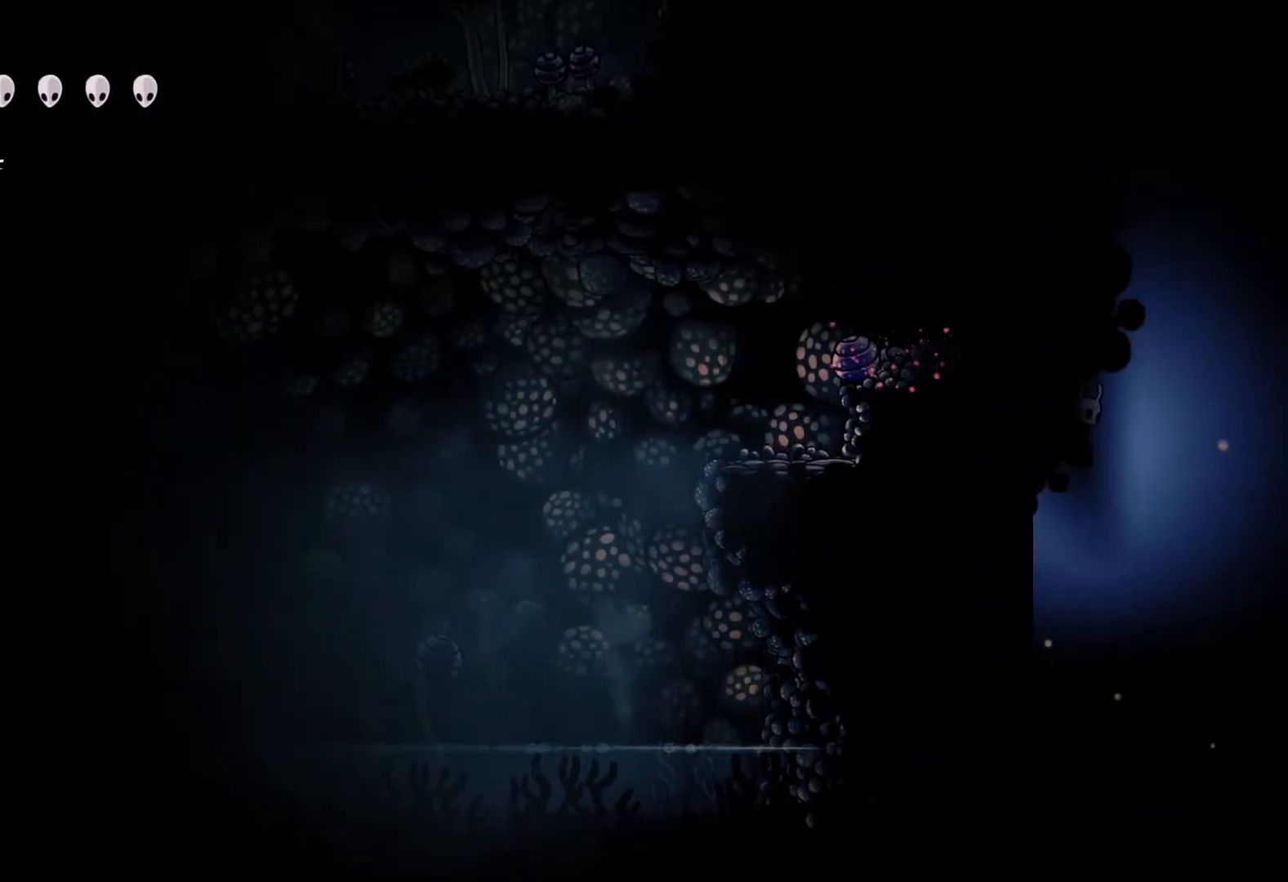
{"buttons": [], "left_stick": "left", "right_stick": "center", "events": [[417, "left_stick", "left"]]}
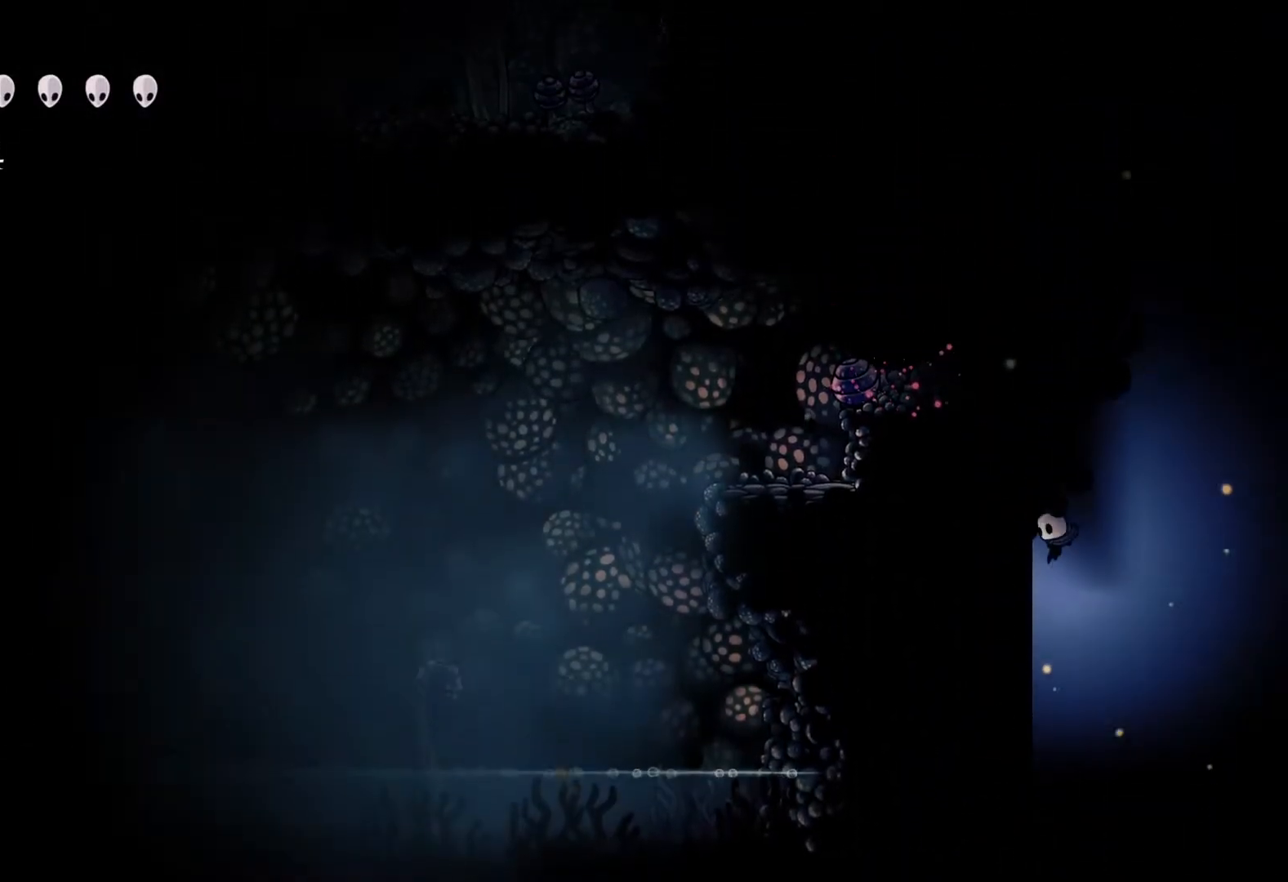
{"buttons": [], "left_stick": "left", "right_stick": "center", "events": []}
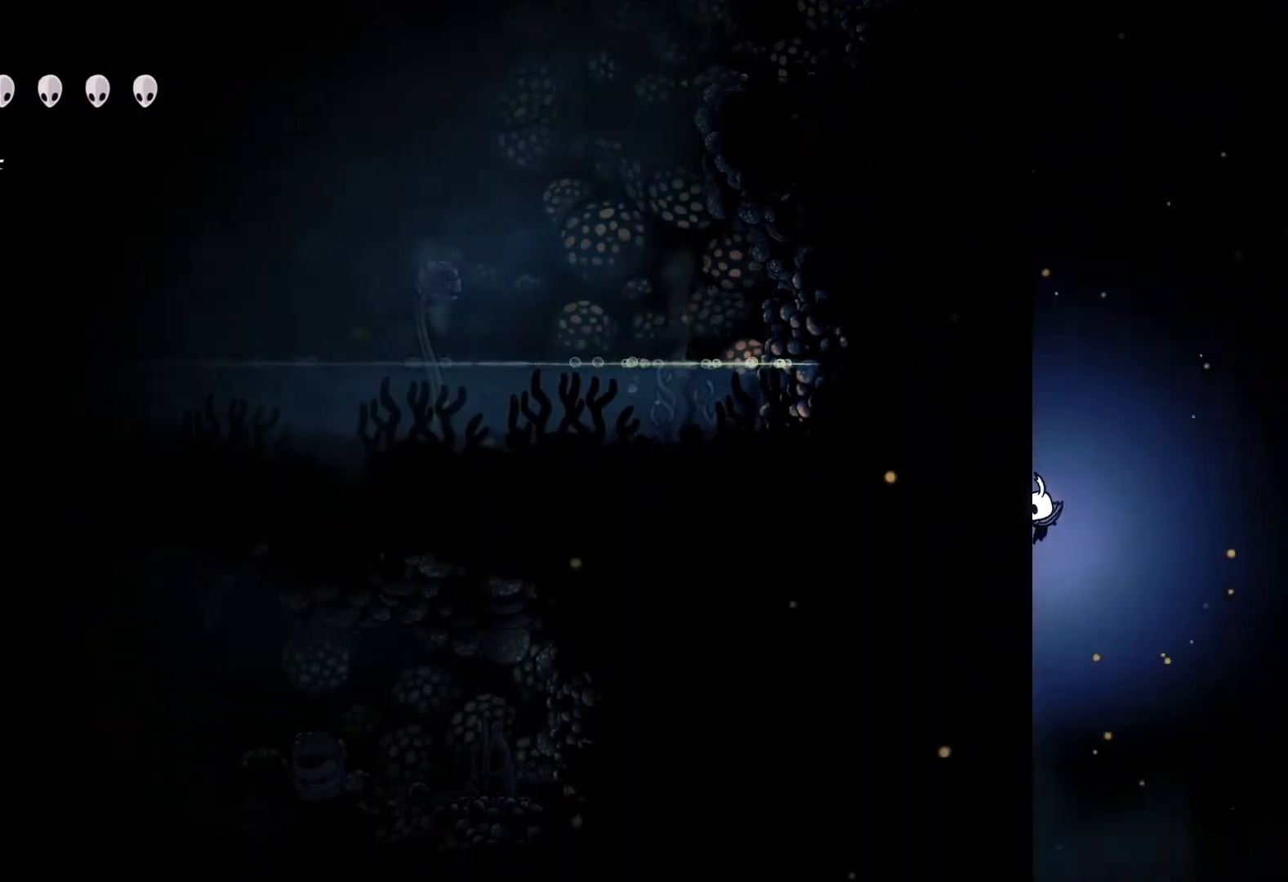
{"buttons": [], "left_stick": "left", "right_stick": "center", "events": []}
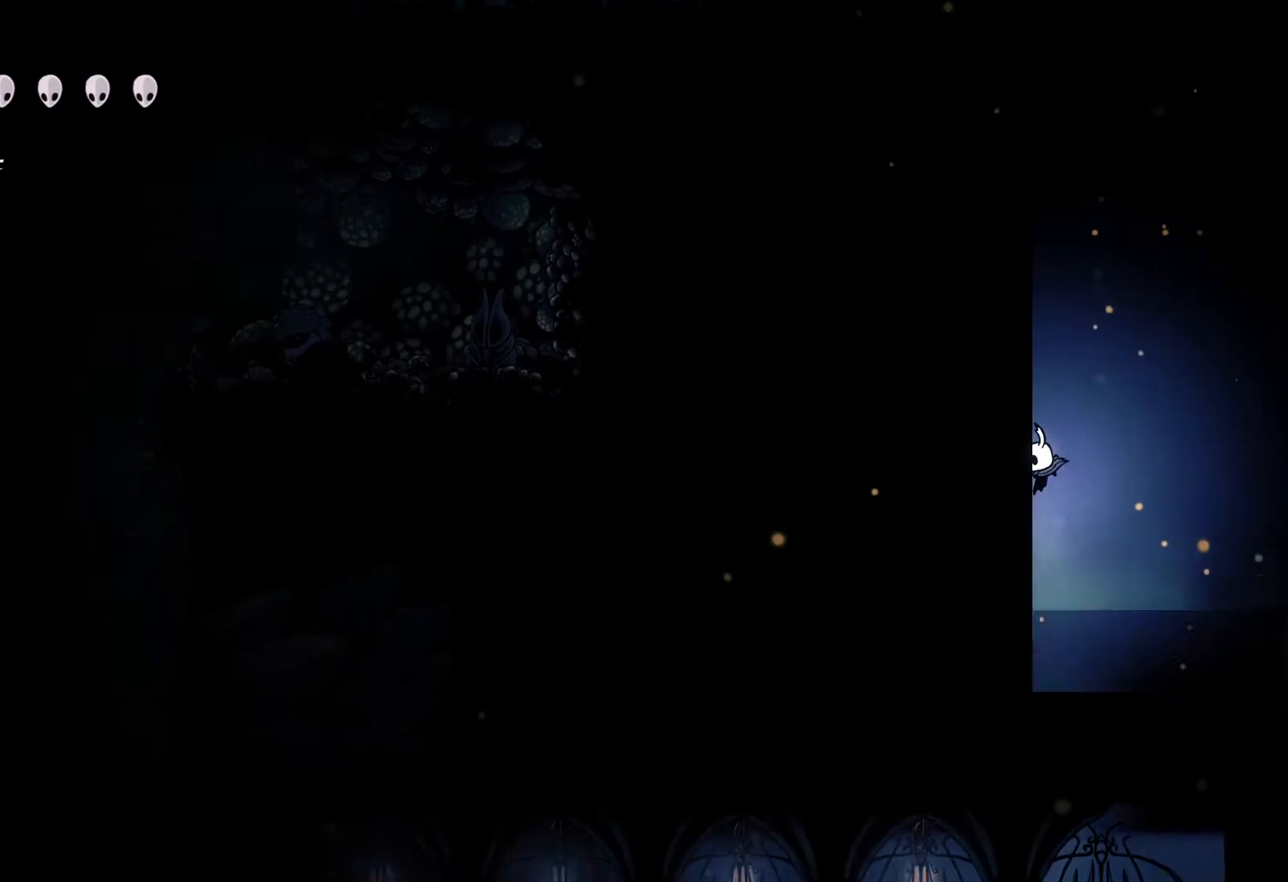
{"buttons": [], "left_stick": "up", "right_stick": "center", "events": [[133, "left_stick", "center"], [300, "left_stick", "up"]]}
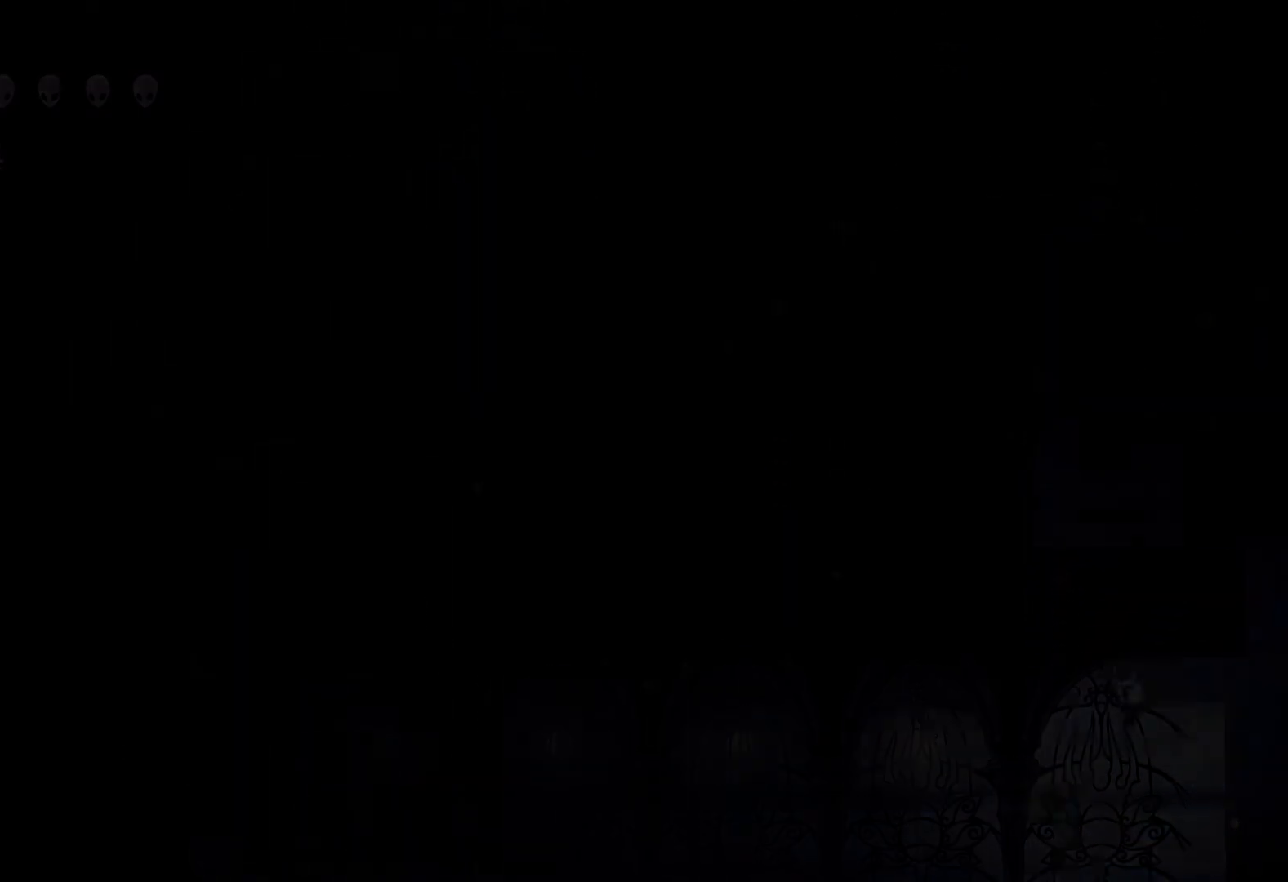
{"buttons": [], "left_stick": "center", "right_stick": "center", "events": [[217, "left_stick", "center"]]}
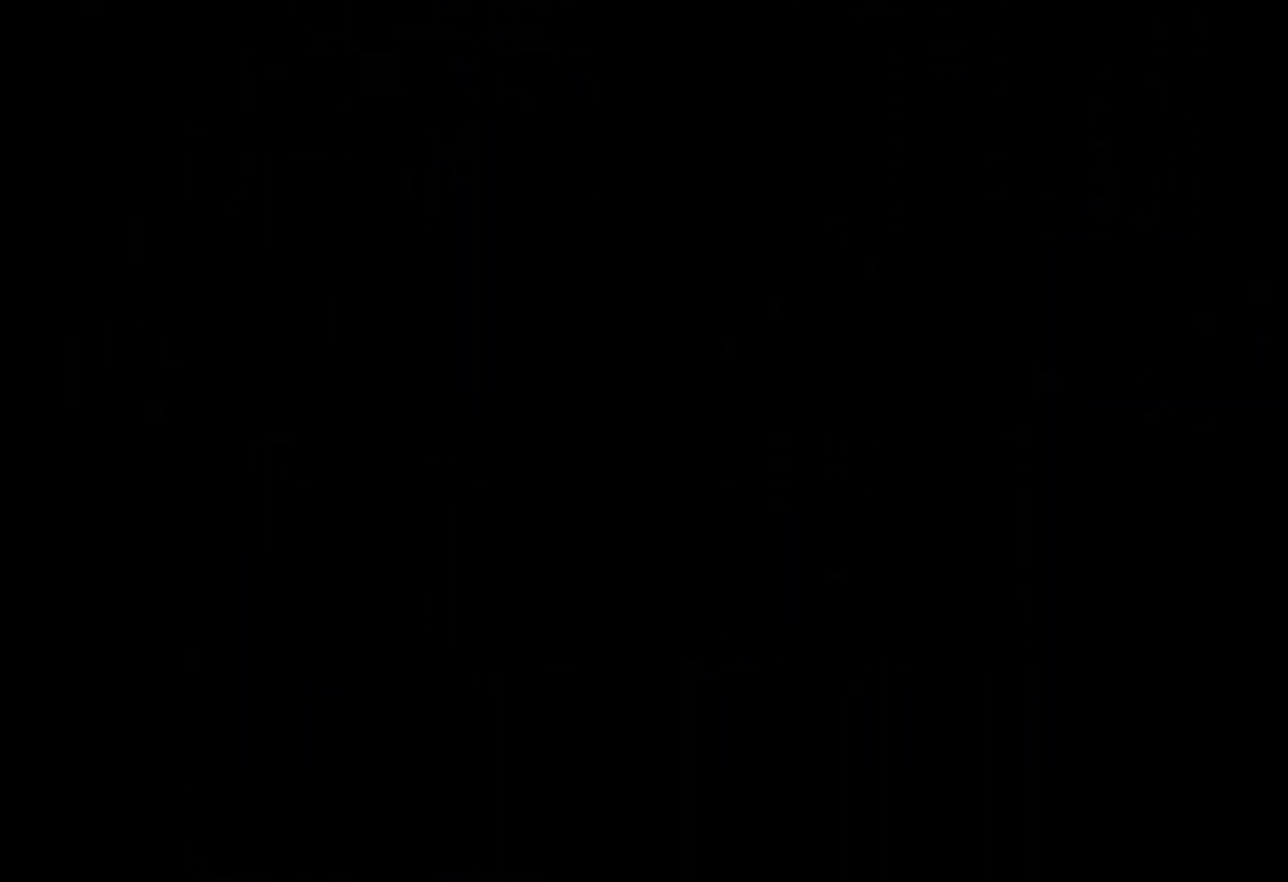
{"buttons": [], "left_stick": "center", "right_stick": "center", "events": []}
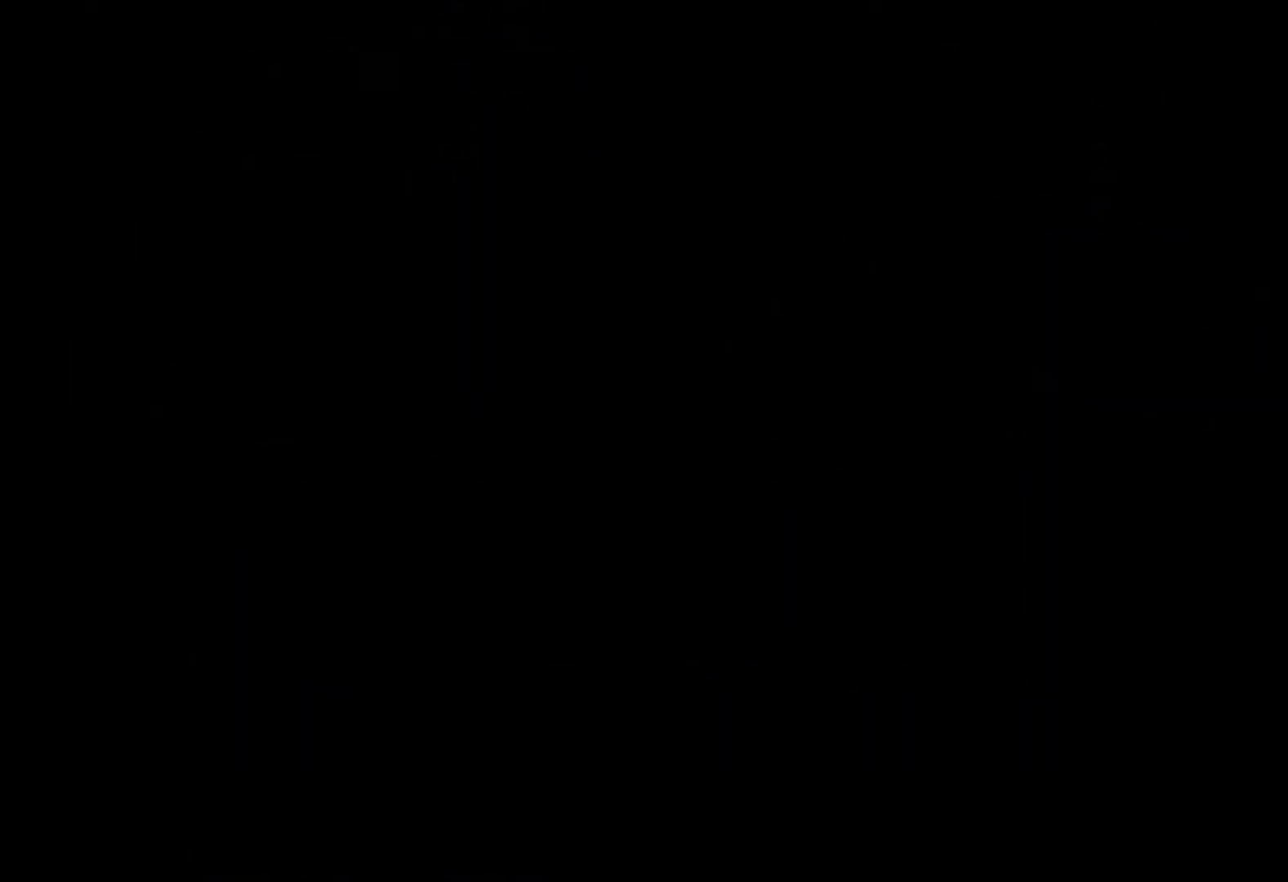
{"buttons": [], "left_stick": "center", "right_stick": "center", "events": []}
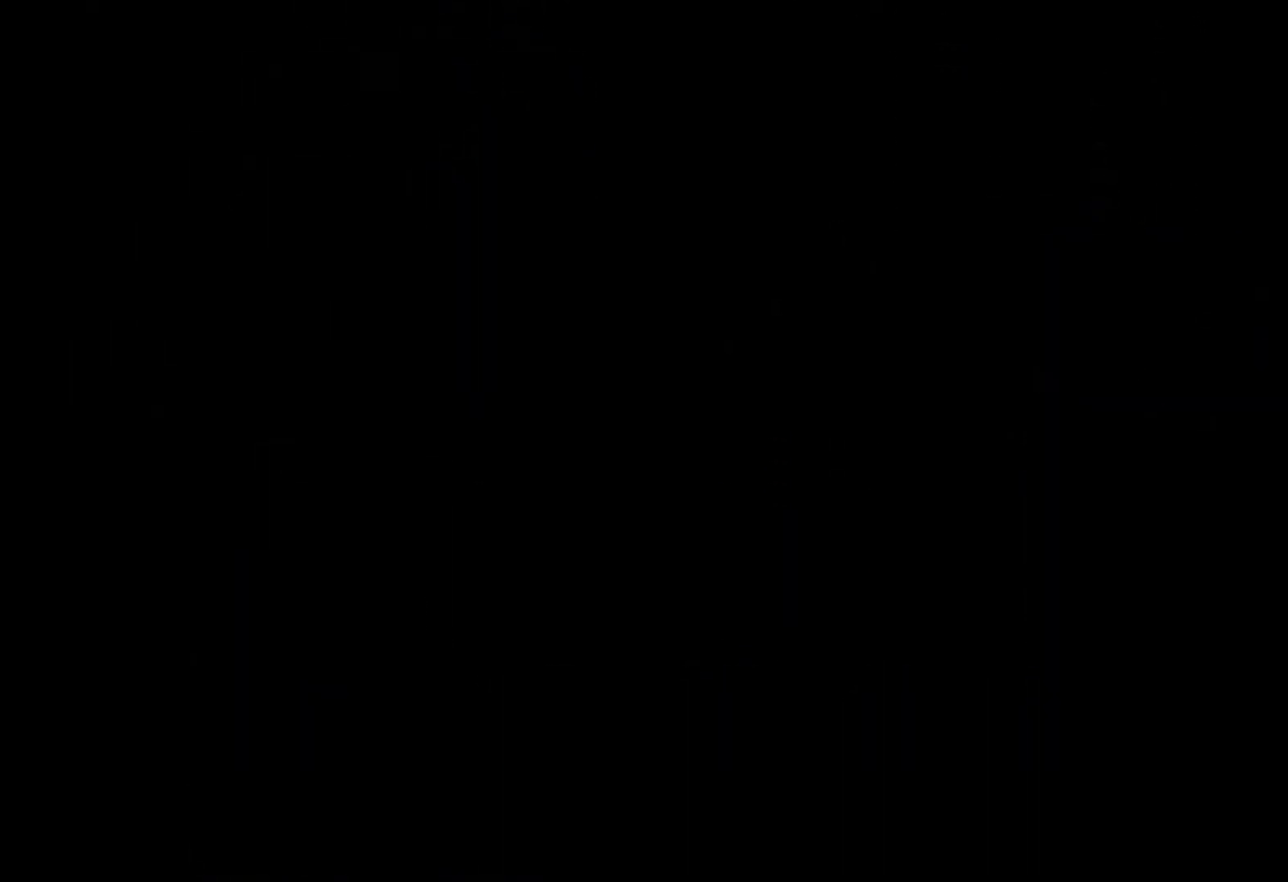
{"buttons": [], "left_stick": "center", "right_stick": "center", "events": []}